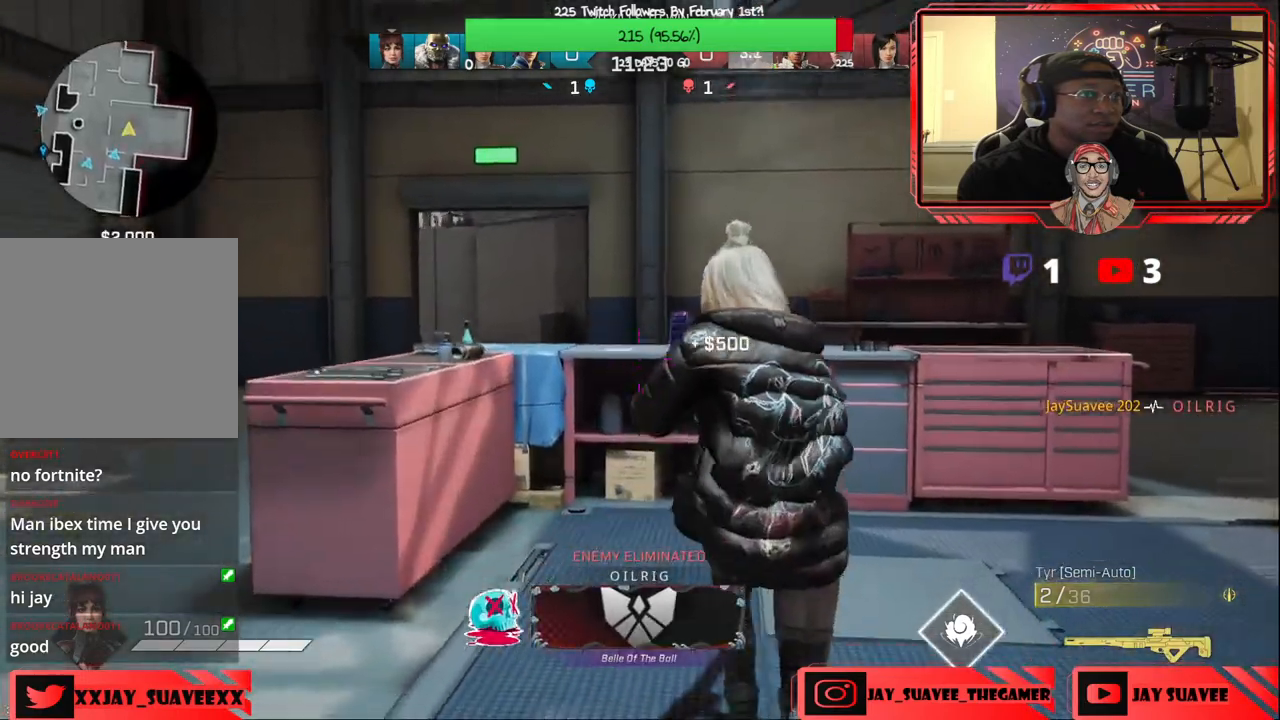
Gameplay with a controller (Xbox layout); each line is a JSON object with the inputs held at the frame after it. "events" lists button and stick changes between this image and that frame as [ms after this image, input, new state], when the widget could be followed in between.
{"buttons": [], "left_stick": "left", "right_stick": "center", "events": [[100, "right_stick", "center"], [217, "left_stick", "left"]]}
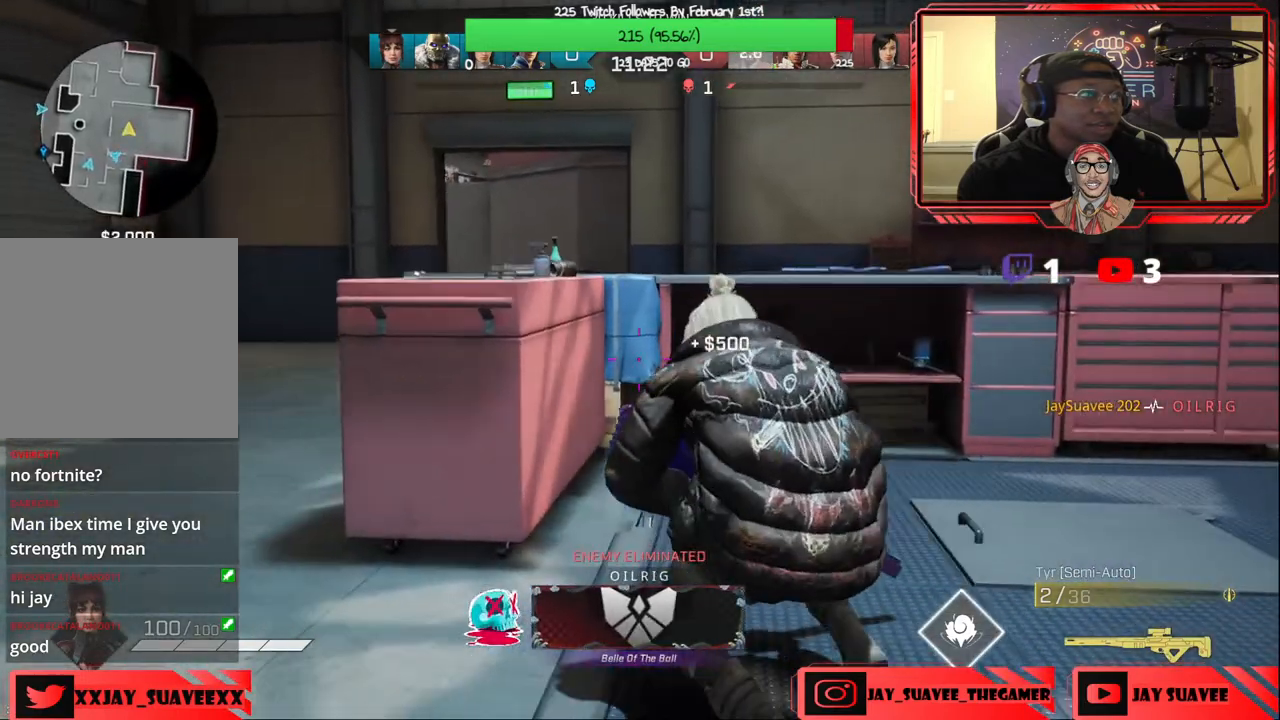
{"buttons": [], "left_stick": "down-left", "right_stick": "down", "events": [[100, "R3", "down"], [183, "R3", "up"], [217, "left_stick", "down-left"], [267, "L1", "down"], [317, "R1", "down"], [383, "L1", "up"], [417, "R1", "up"], [483, "right_stick", "down"]]}
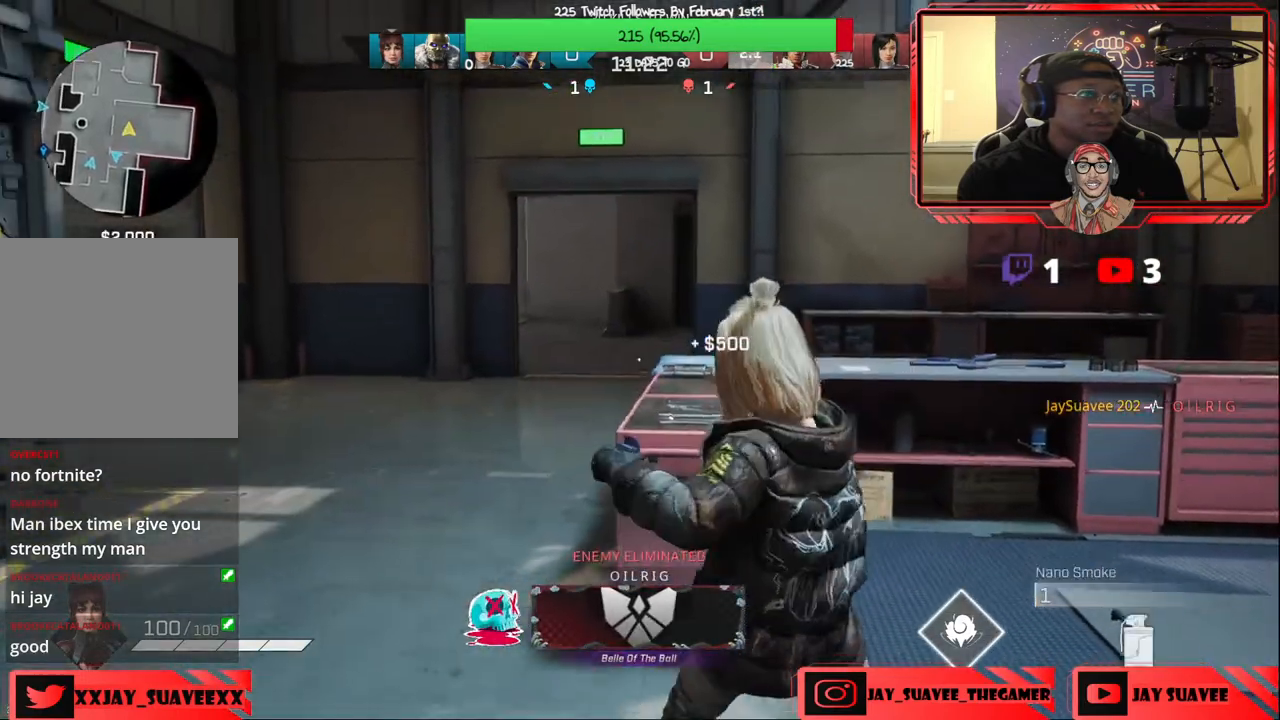
{"buttons": [], "left_stick": "right", "right_stick": "center", "events": [[217, "R2", "down"], [267, "left_stick", "center"], [283, "R2", "up"], [317, "left_stick", "right"], [417, "right_stick", "center"]]}
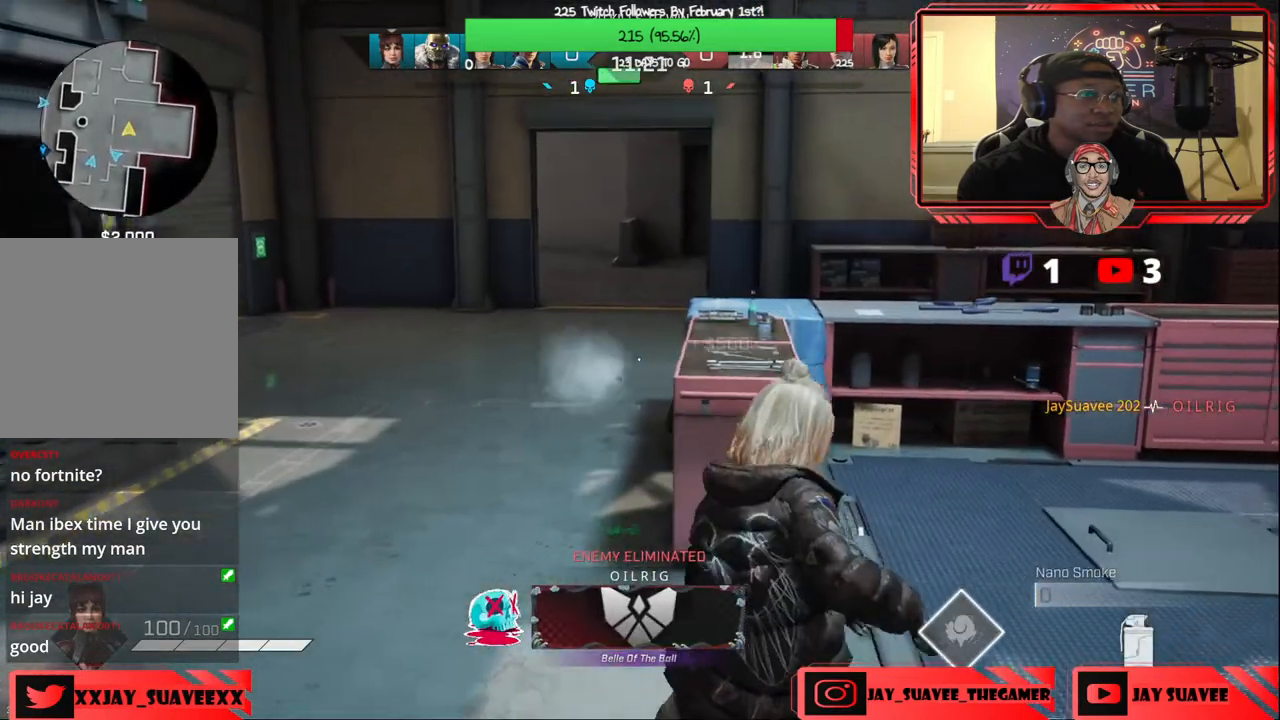
{"buttons": [], "left_stick": "down", "right_stick": "left", "events": [[67, "left_stick", "up-right"], [367, "left_stick", "down-right"], [417, "left_stick", "down"], [417, "right_stick", "left"]]}
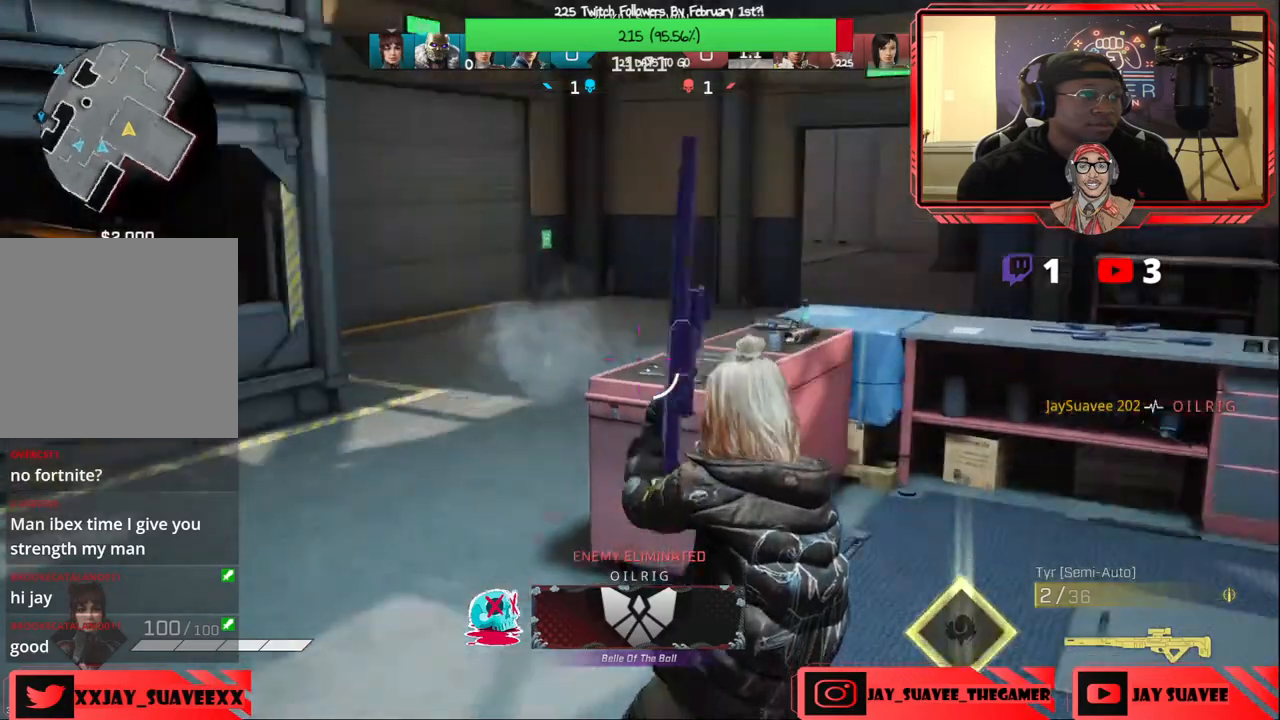
{"buttons": [], "left_stick": "up", "right_stick": "center", "events": [[133, "left_stick", "up-left"], [183, "L3", "down"], [317, "right_stick", "center"], [333, "L3", "up"], [350, "left_stick", "up"]]}
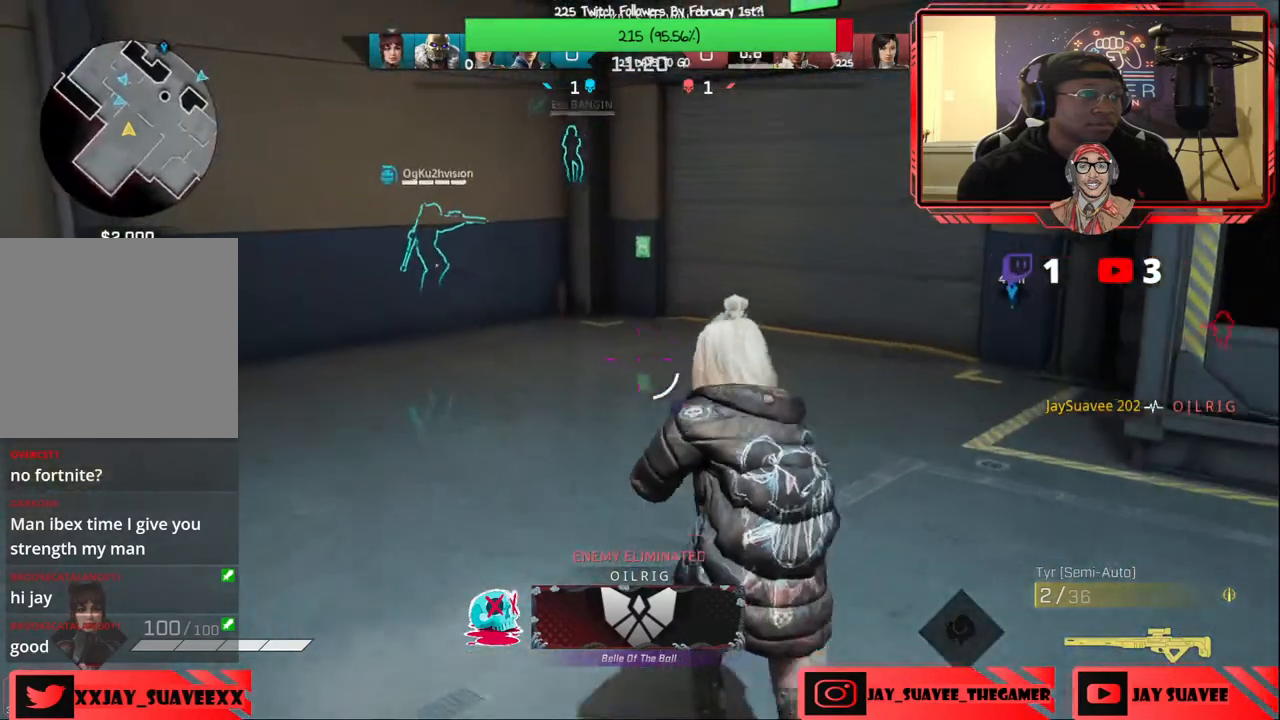
{"buttons": [], "left_stick": "up", "right_stick": "up-right", "events": [[467, "right_stick", "up-right"]]}
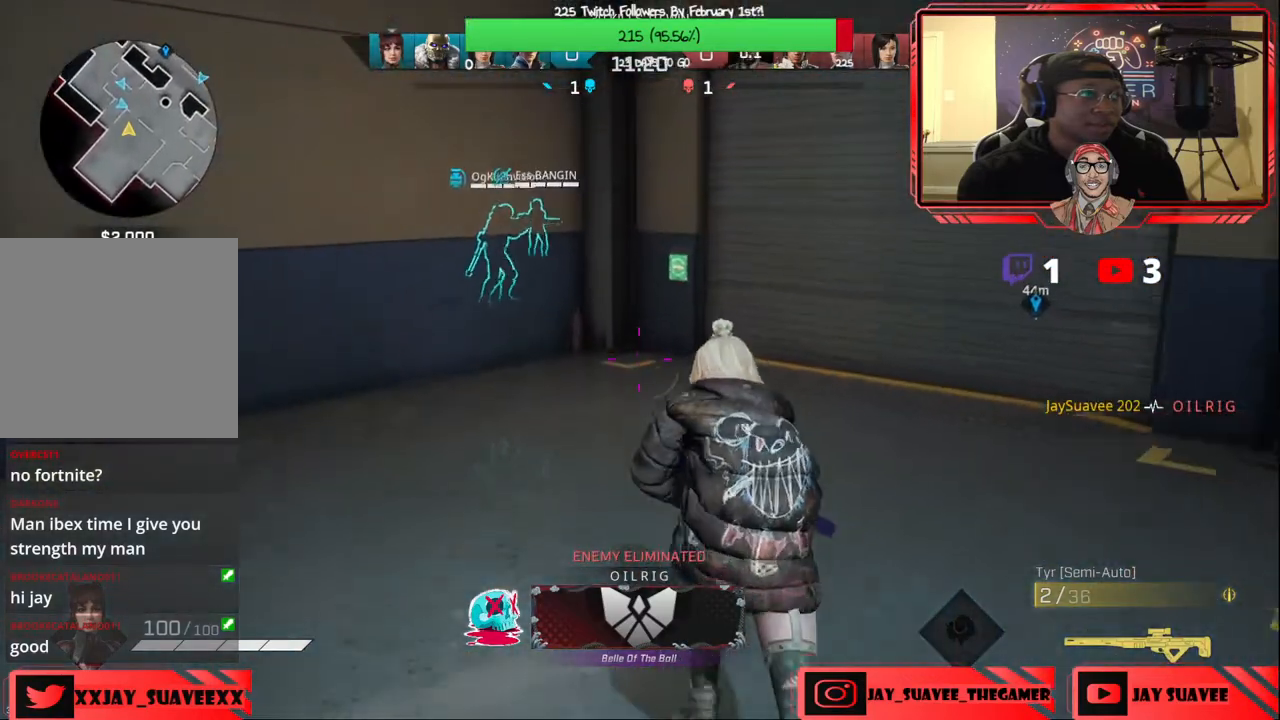
{"buttons": [], "left_stick": "up", "right_stick": "center", "events": [[317, "right_stick", "center"]]}
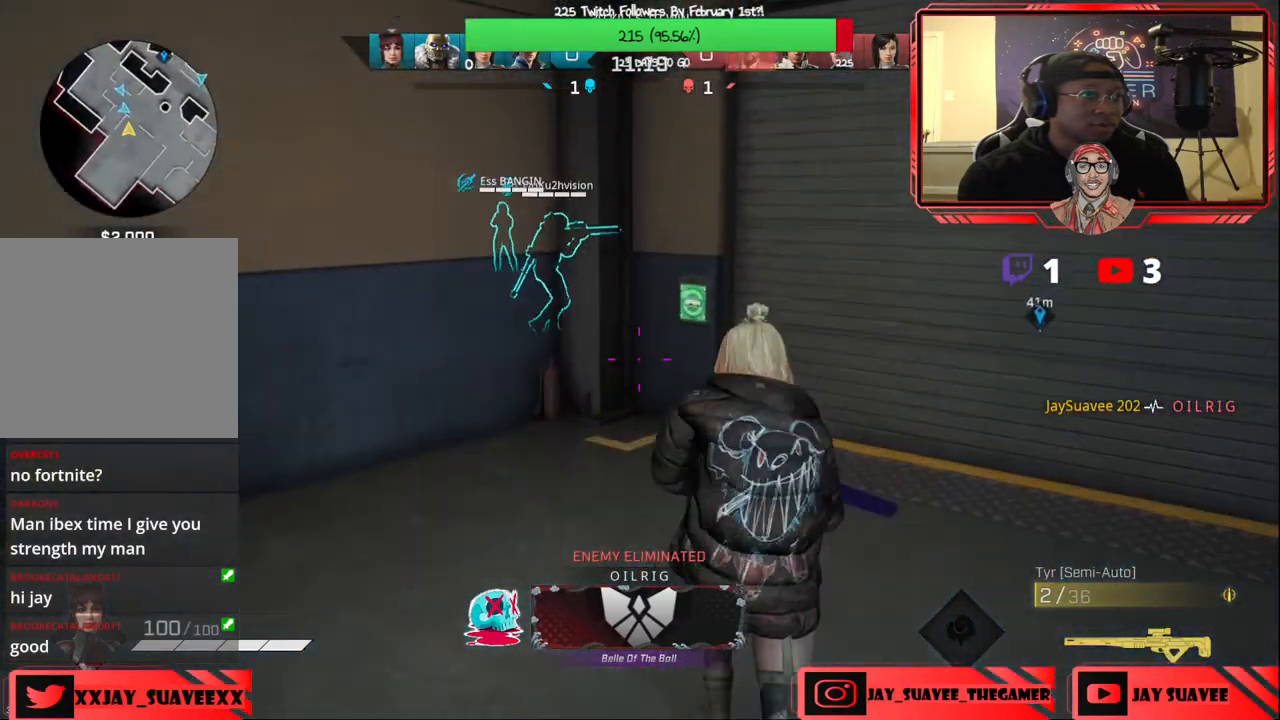
{"buttons": ["X"], "left_stick": "up", "right_stick": "center", "events": [[217, "X", "down"]]}
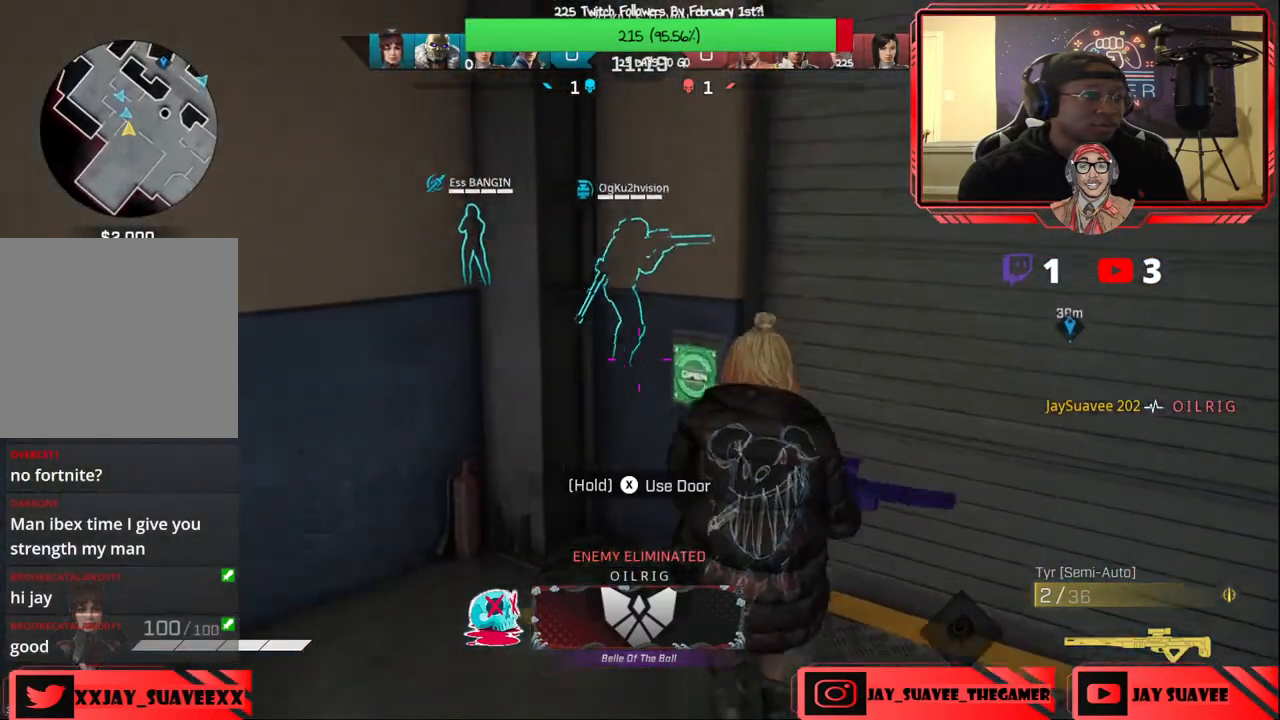
{"buttons": [], "left_stick": "down-right", "right_stick": "up-right", "events": [[83, "left_stick", "center"], [133, "X", "up"], [250, "left_stick", "down-right"], [383, "right_stick", "up-right"]]}
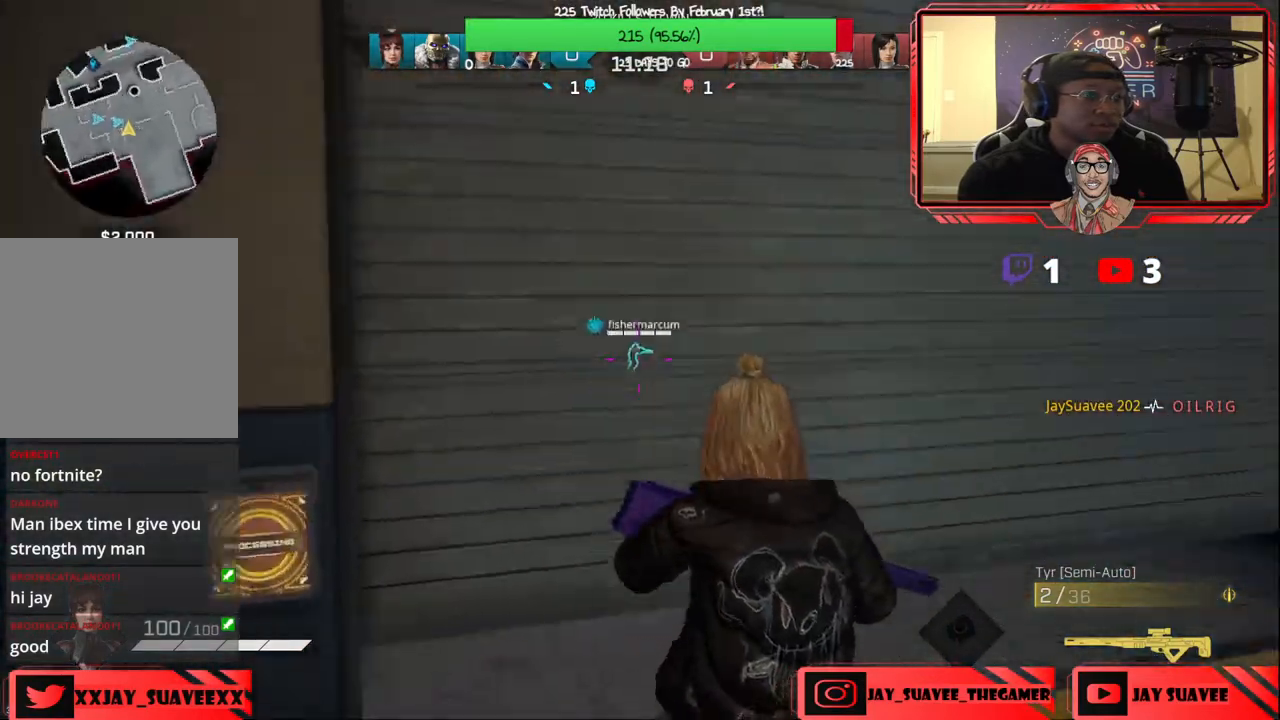
{"buttons": [], "left_stick": "up-right", "right_stick": "left", "events": [[150, "right_stick", "center"], [183, "left_stick", "up-right"], [400, "right_stick", "left"]]}
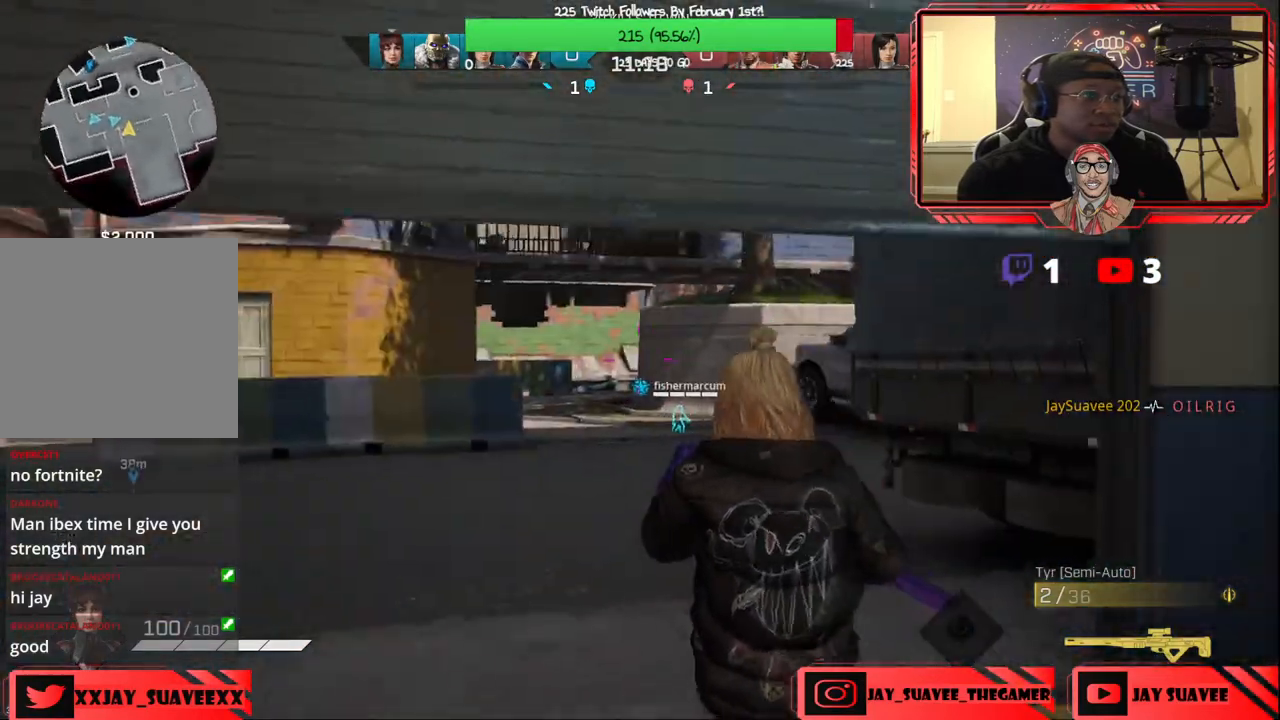
{"buttons": ["L2"], "left_stick": "left", "right_stick": "center", "events": [[33, "right_stick", "center"], [150, "right_stick", "left"], [233, "right_stick", "center"], [333, "L2", "down"], [433, "left_stick", "up-left"], [500, "left_stick", "left"]]}
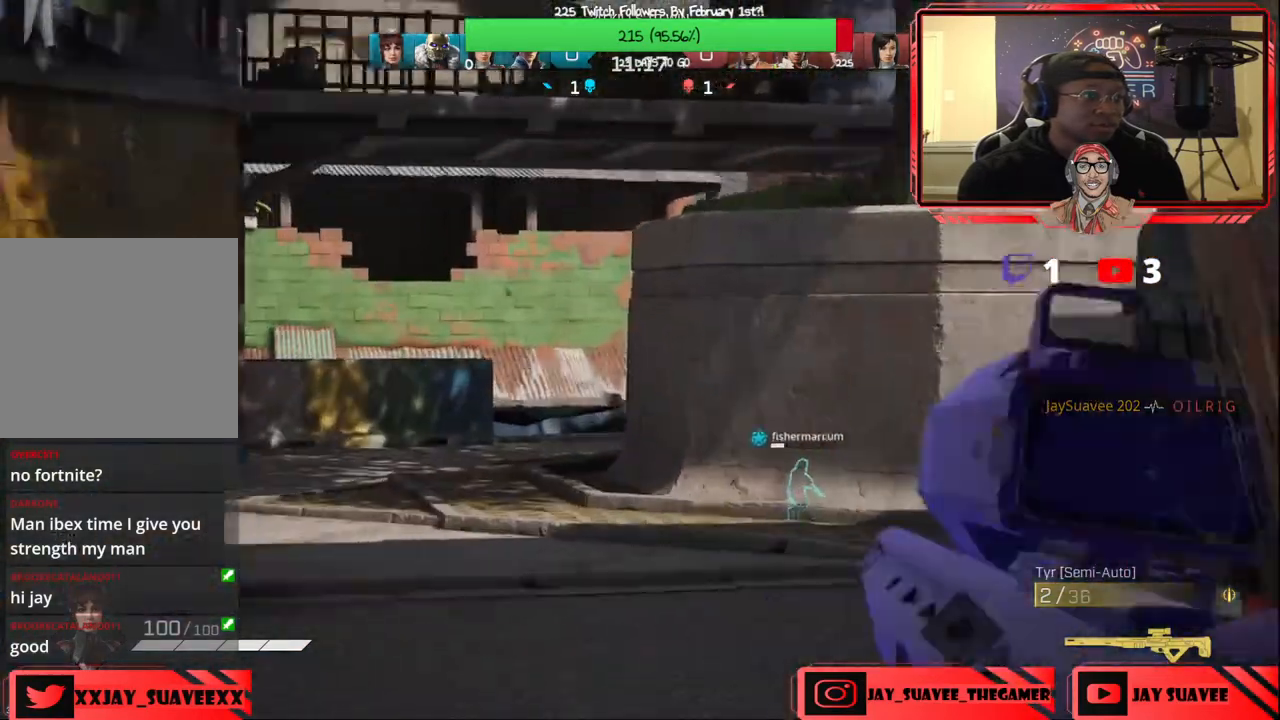
{"buttons": [], "left_stick": "up-left", "right_stick": "right", "events": [[250, "left_stick", "up"], [383, "L2", "up"], [467, "left_stick", "up-left"], [467, "right_stick", "right"]]}
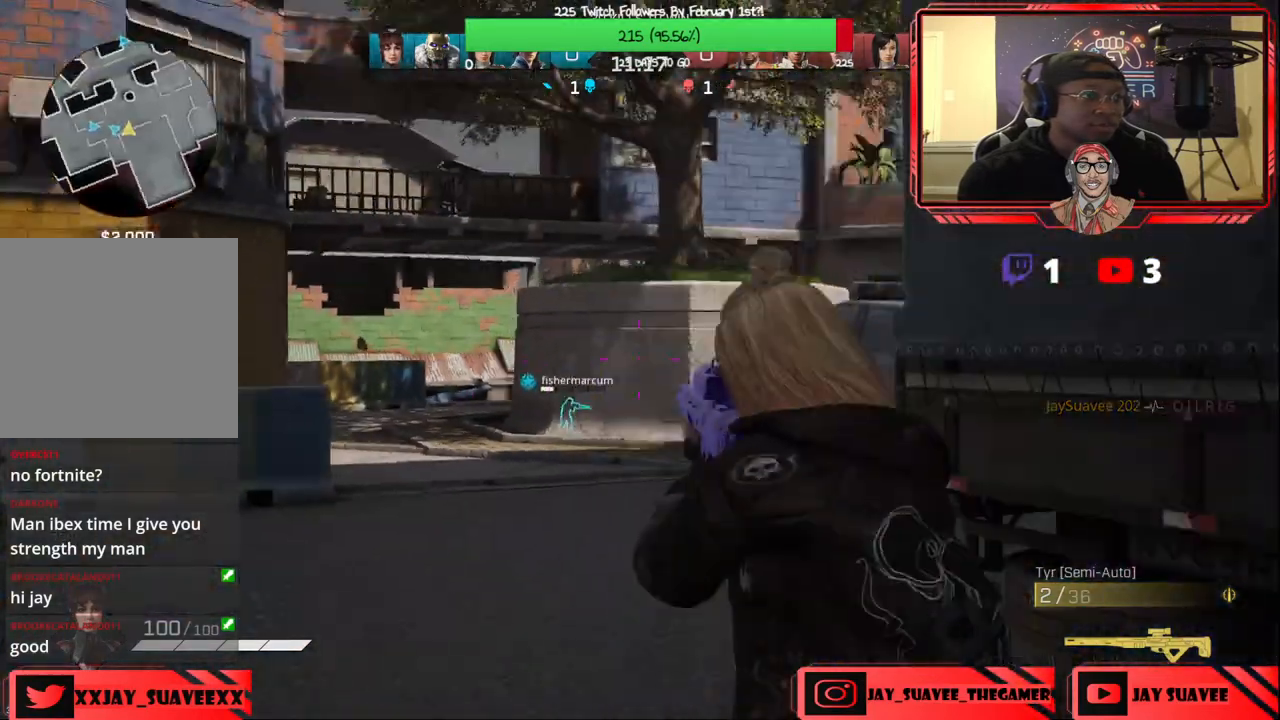
{"buttons": [], "left_stick": "up-left", "right_stick": "right", "events": []}
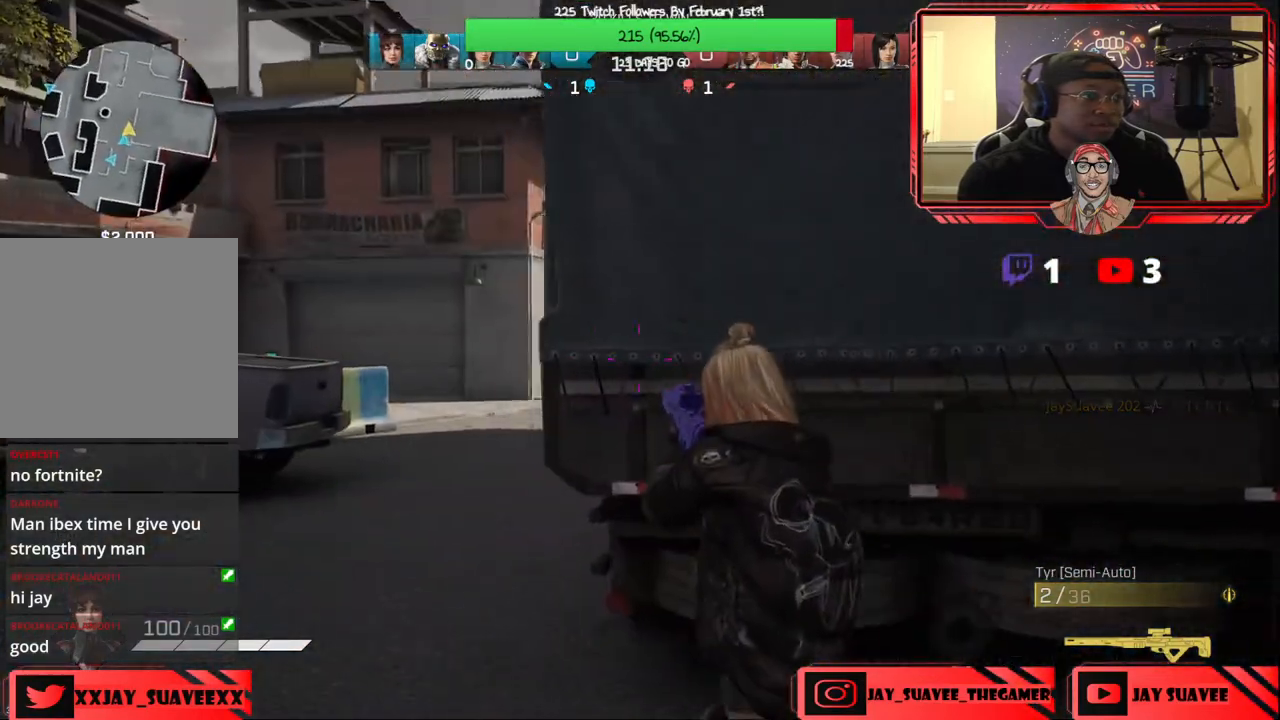
{"buttons": ["L2"], "left_stick": "left", "right_stick": "center", "events": [[333, "L2", "down"], [350, "right_stick", "center"], [433, "left_stick", "left"]]}
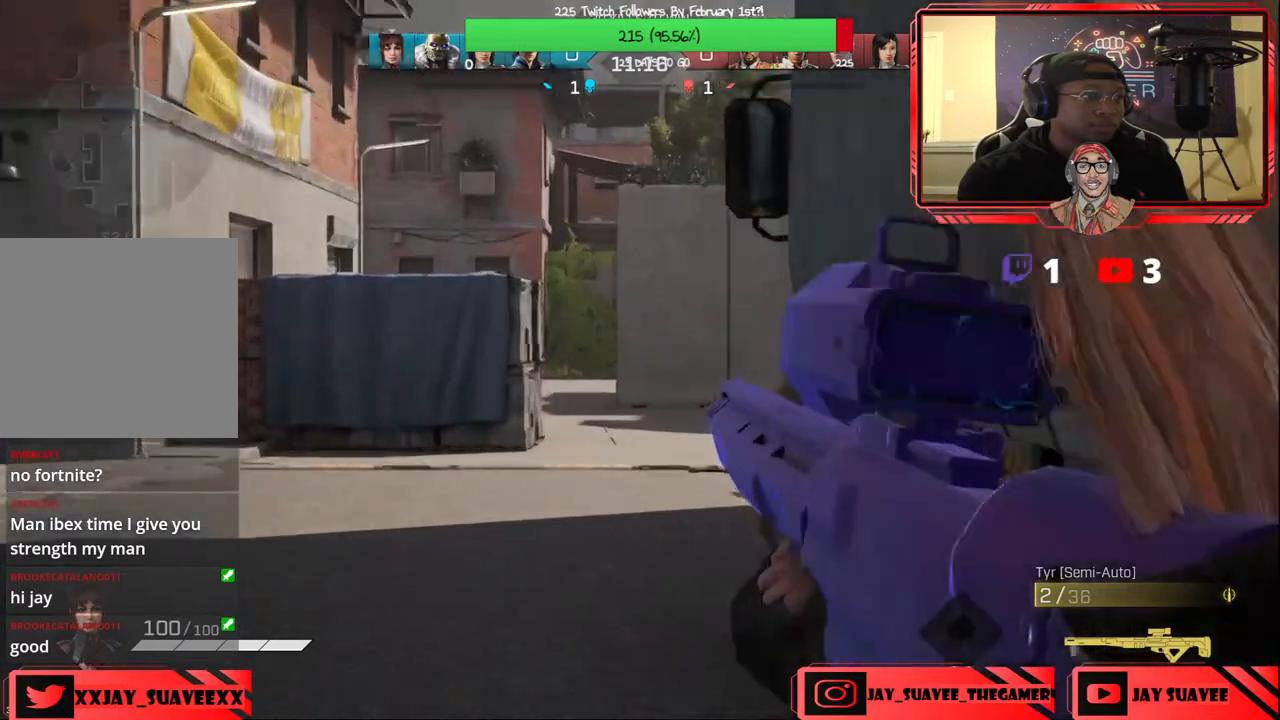
{"buttons": ["L2"], "left_stick": "down-right", "right_stick": "center", "events": [[133, "right_stick", "up-left"], [183, "left_stick", "down-left"], [317, "right_stick", "center"], [367, "left_stick", "down-right"]]}
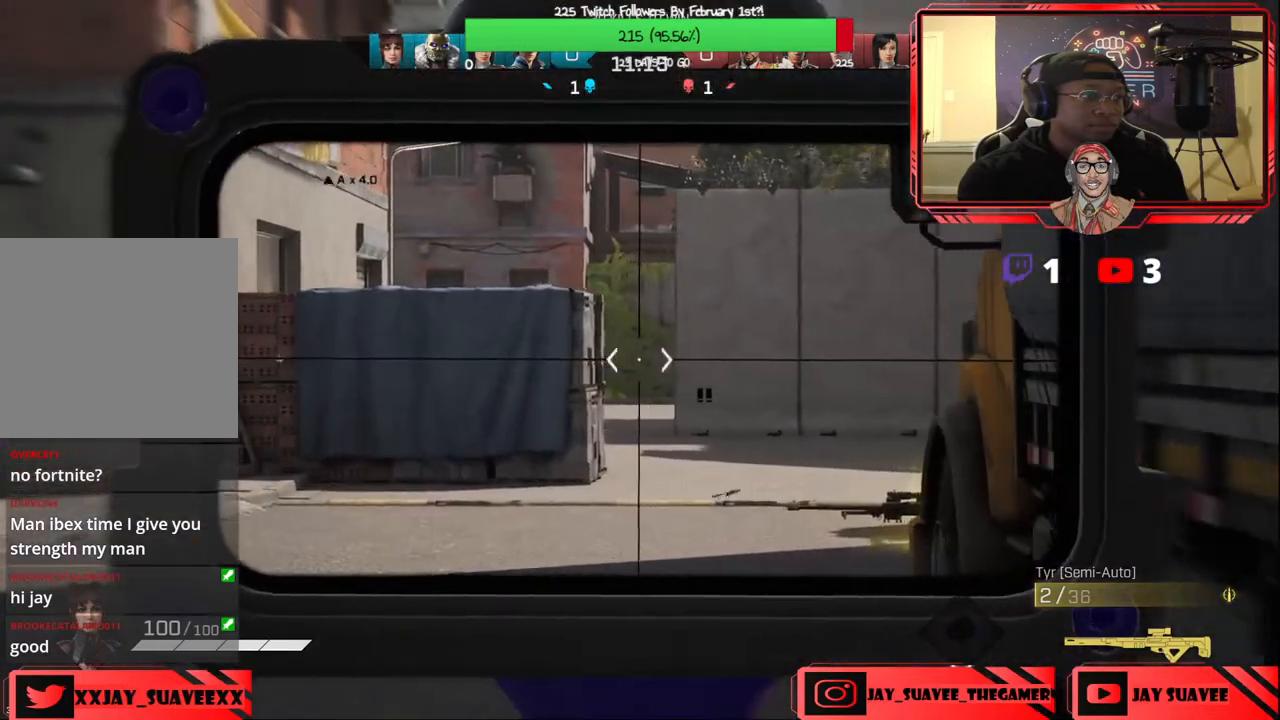
{"buttons": ["L2"], "left_stick": "left", "right_stick": "center", "events": [[67, "left_stick", "center"], [167, "left_stick", "up-left"], [400, "left_stick", "left"], [400, "right_stick", "right"], [450, "right_stick", "center"]]}
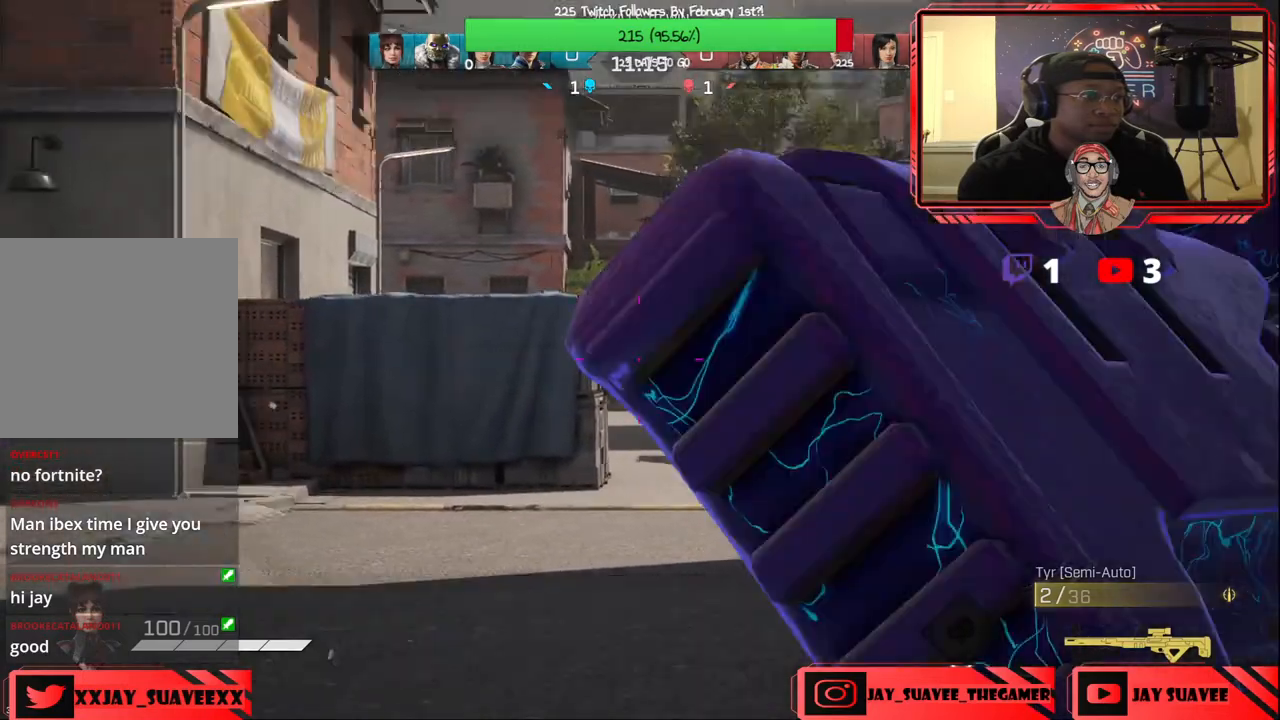
{"buttons": [], "left_stick": "up-left", "right_stick": "center", "events": [[17, "B", "down"], [17, "L2", "up"], [117, "B", "up"], [167, "left_stick", "center"], [450, "left_stick", "up-left"]]}
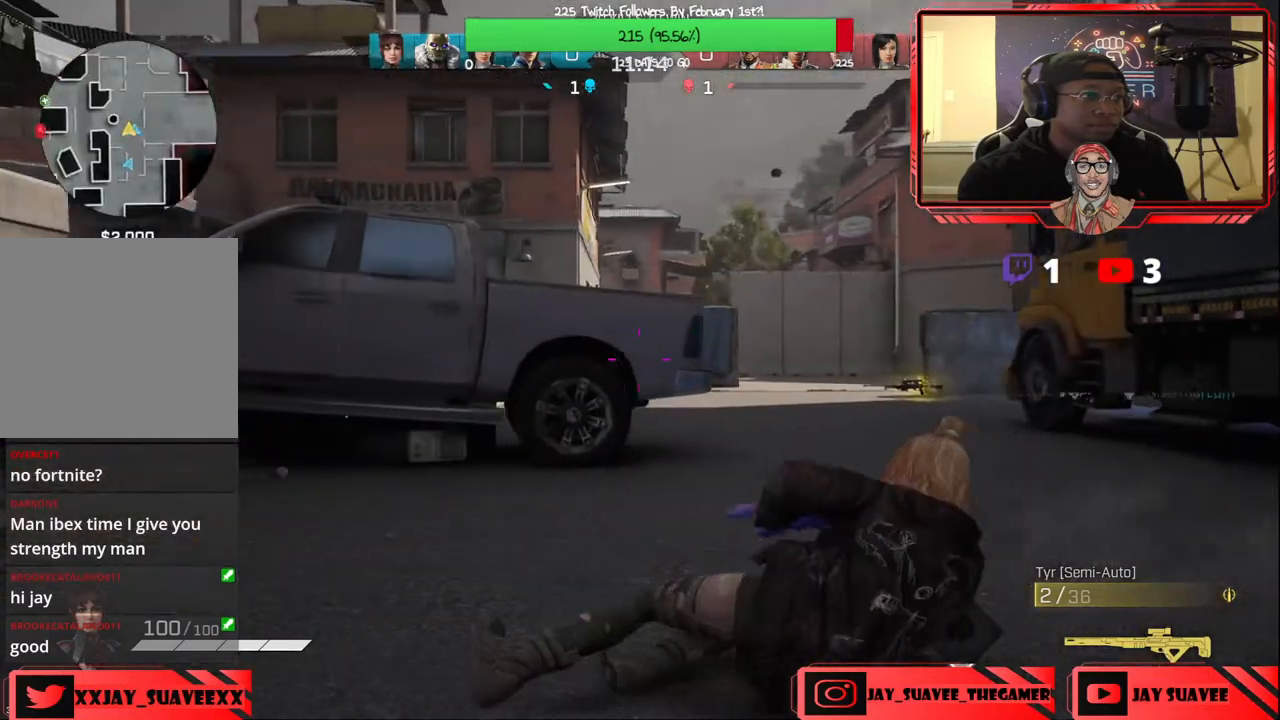
{"buttons": [], "left_stick": "up", "right_stick": "left", "events": [[100, "L3", "down"], [100, "right_stick", "down-left"], [250, "L3", "up"], [250, "left_stick", "up"], [317, "right_stick", "center"], [467, "right_stick", "left"]]}
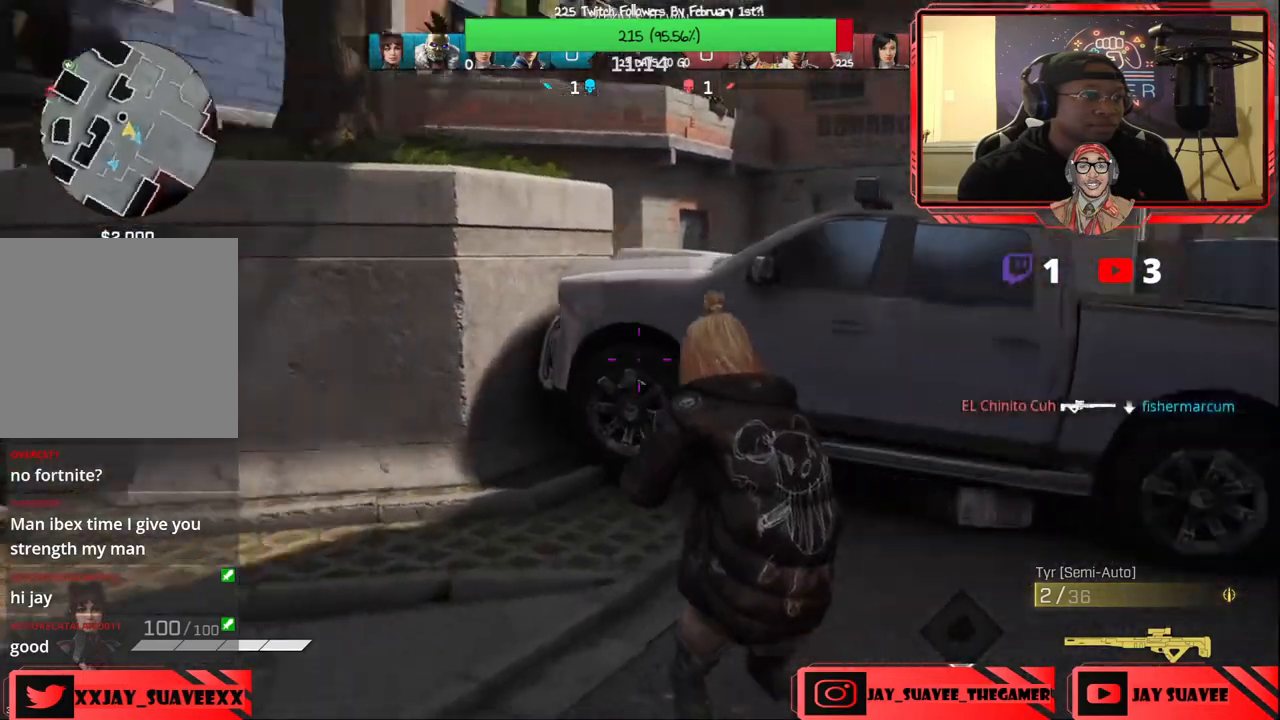
{"buttons": [], "left_stick": "up-left", "right_stick": "center", "events": [[100, "right_stick", "center"], [233, "left_stick", "up-left"], [233, "right_stick", "left"], [350, "right_stick", "center"]]}
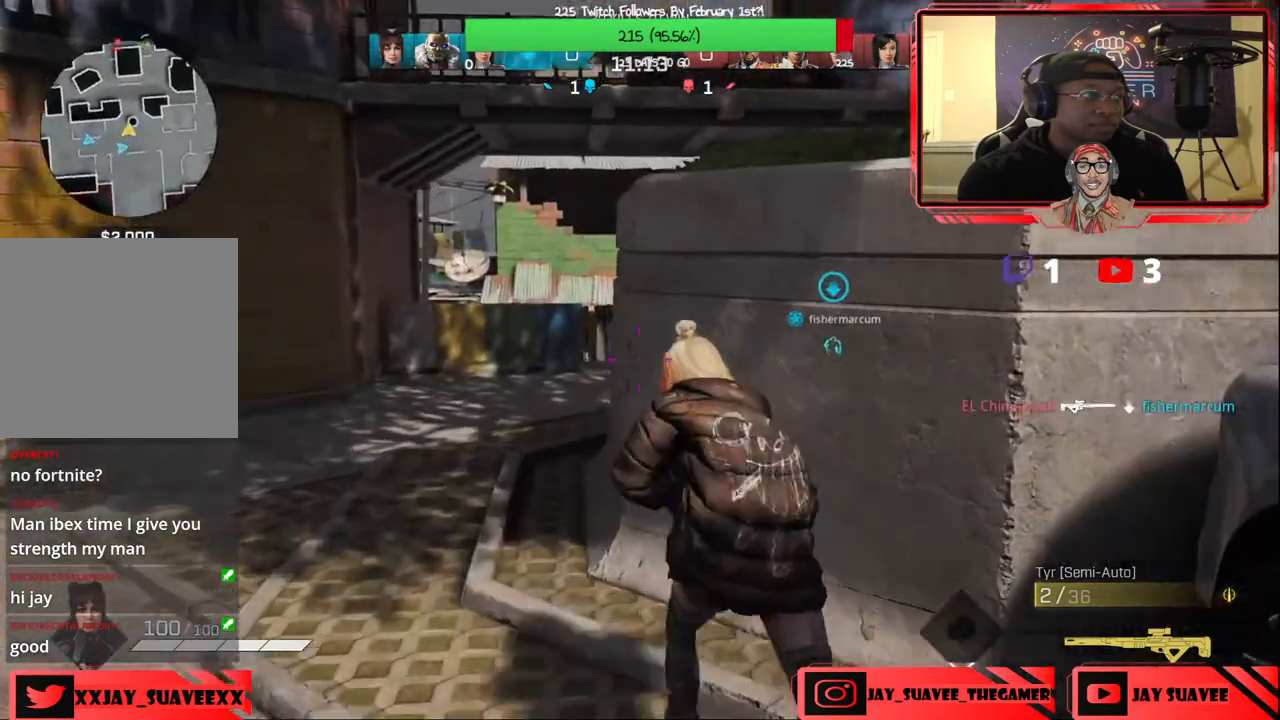
{"buttons": [], "left_stick": "up-left", "right_stick": "right", "events": [[367, "right_stick", "right"]]}
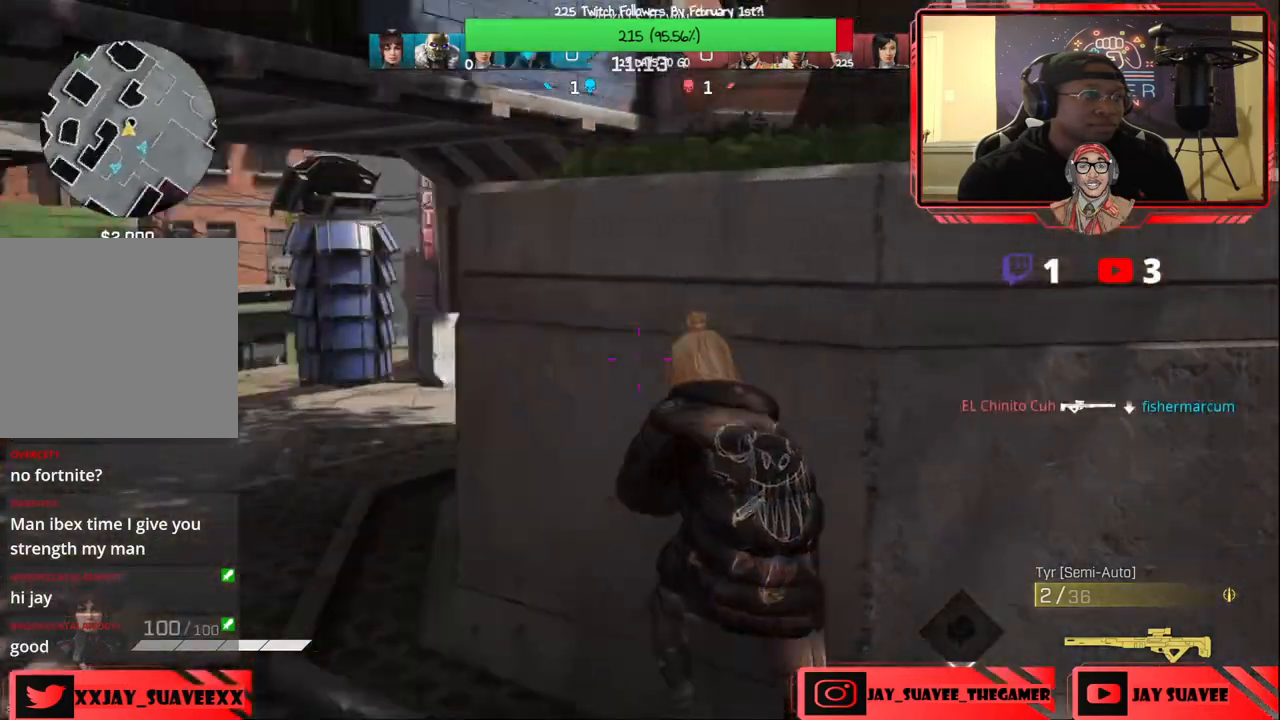
{"buttons": [], "left_stick": "left", "right_stick": "left", "events": [[83, "left_stick", "down-left"], [150, "left_stick", "center"], [150, "right_stick", "center"], [250, "left_stick", "left"], [417, "right_stick", "left"]]}
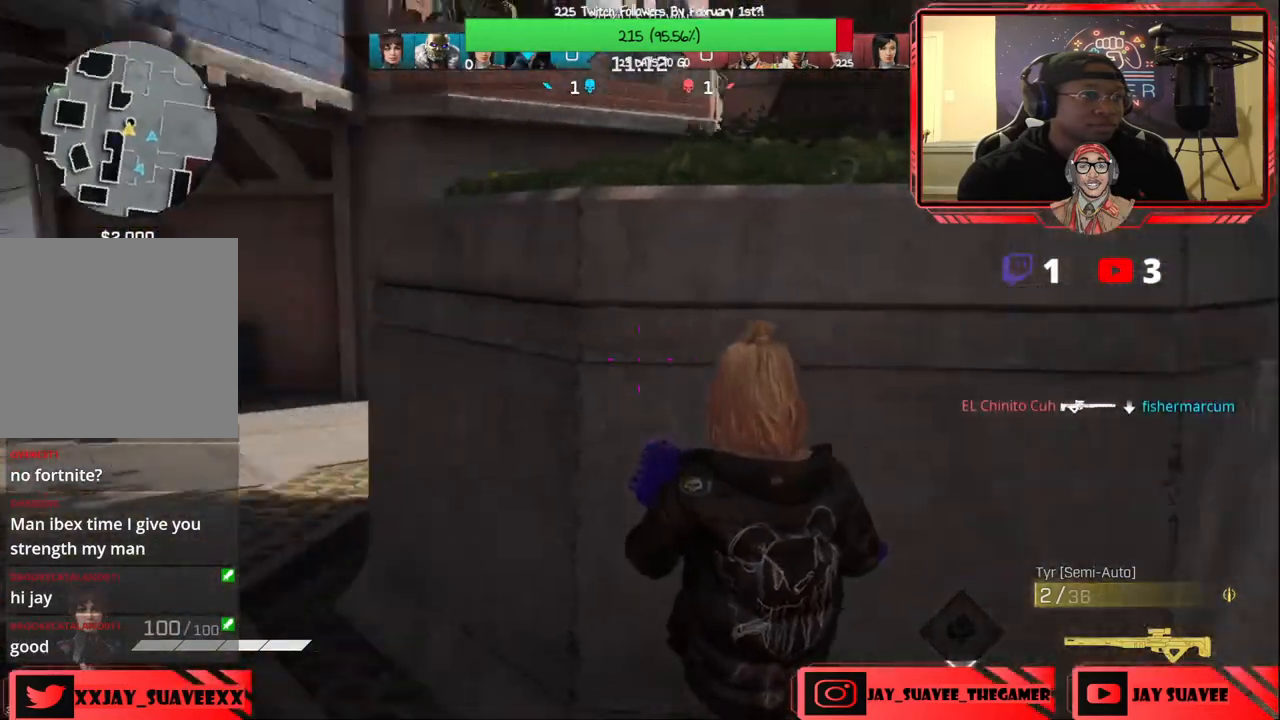
{"buttons": [], "left_stick": "up-left", "right_stick": "up-right", "events": [[50, "left_stick", "up-left"], [133, "right_stick", "center"], [167, "L3", "down"], [283, "L3", "up"], [400, "right_stick", "up-right"]]}
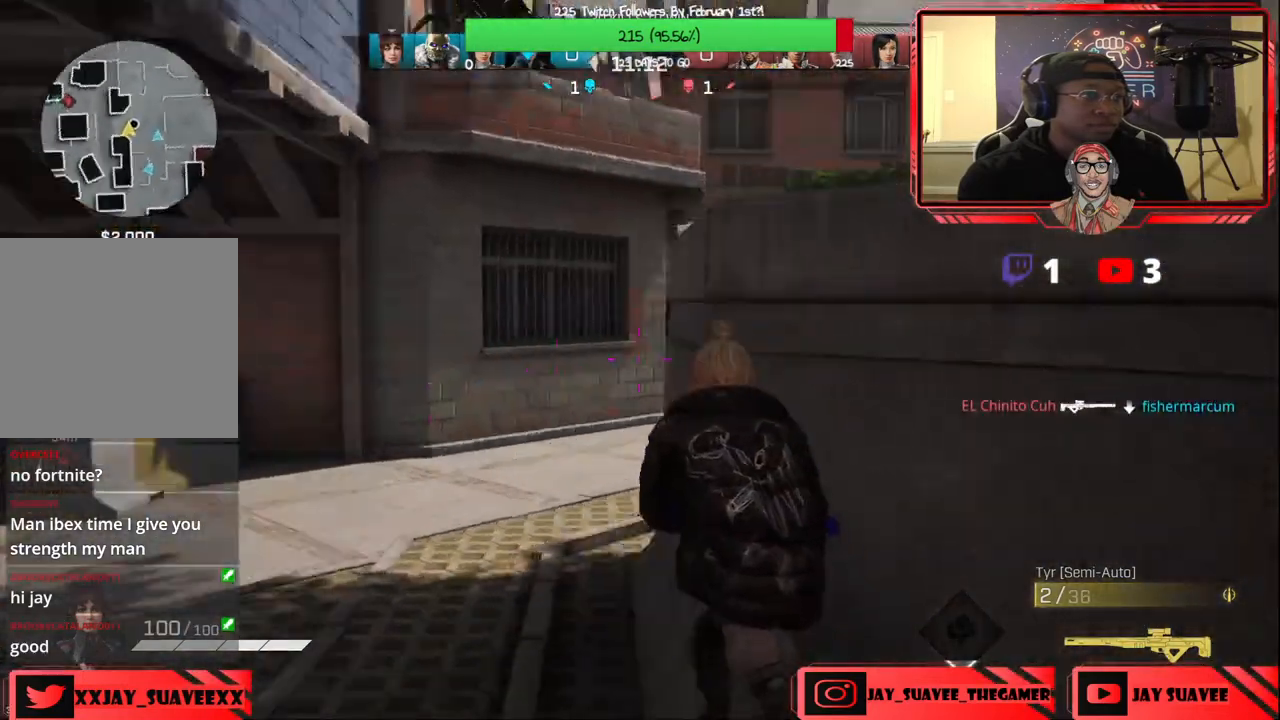
{"buttons": [], "left_stick": "up-left", "right_stick": "right", "events": [[167, "right_stick", "center"], [333, "right_stick", "right"]]}
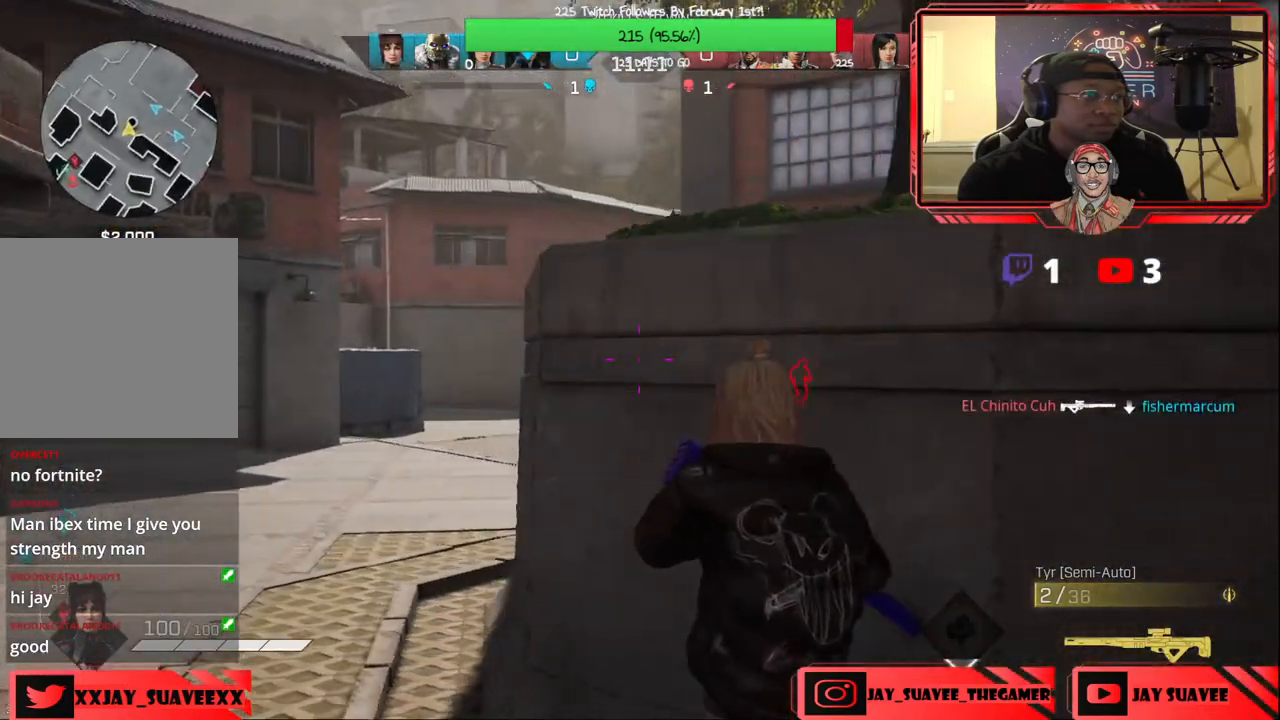
{"buttons": ["L2"], "left_stick": "up-left", "right_stick": "right", "events": [[17, "right_stick", "center"], [217, "L2", "down"], [383, "right_stick", "right"]]}